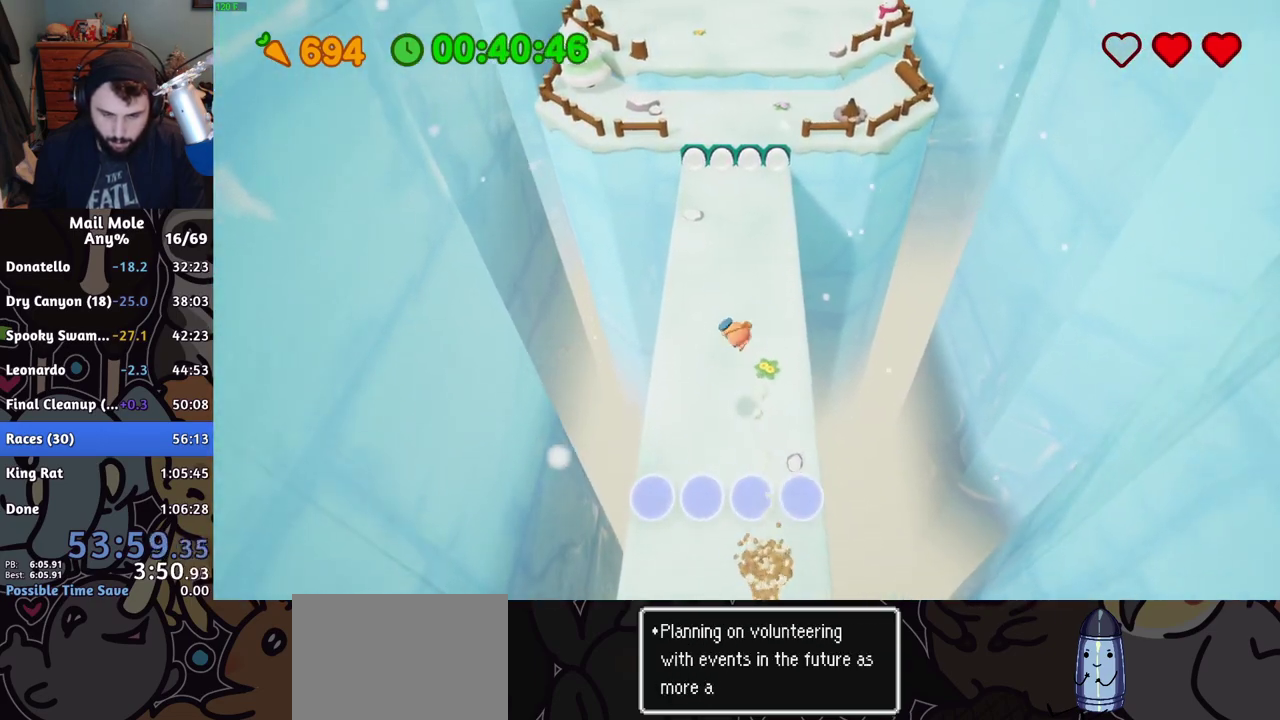
Gameplay with a controller (PlayStation layout); each line is a JSON object with the inputs held at the frame after it. "events" lists button and stick changes between this image and that frame as [ms after this image, input, new state], when the widget could be followed in between. This document gives stick clicks only as held states, not as events. Not read: R1.
{"buttons": [], "left_stick": "up", "right_stick": "center", "events": [[83, "left_stick", "down-right"], [183, "left_stick", "up-right"], [267, "left_stick", "up"]]}
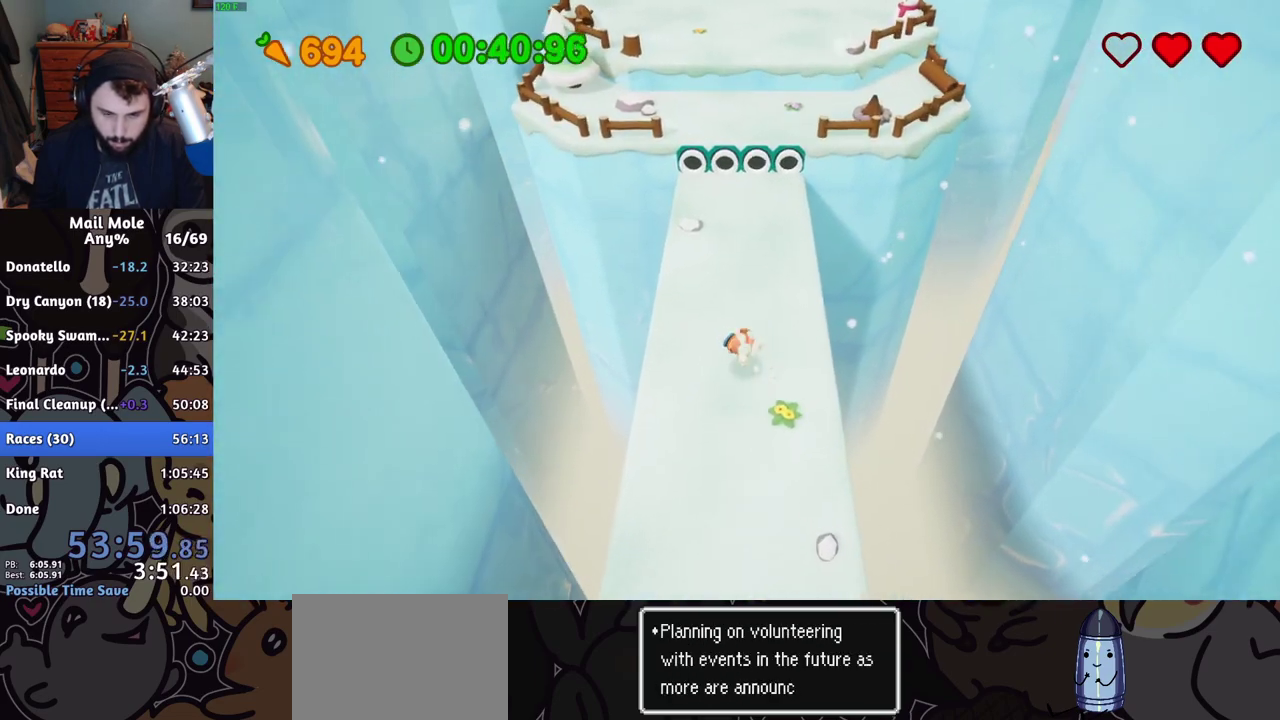
{"buttons": [], "left_stick": "center", "right_stick": "center", "events": [[67, "CROSS", "down"], [84, "SQUARE", "down"], [351, "CROSS", "up"], [351, "SQUARE", "up"], [468, "left_stick", "center"]]}
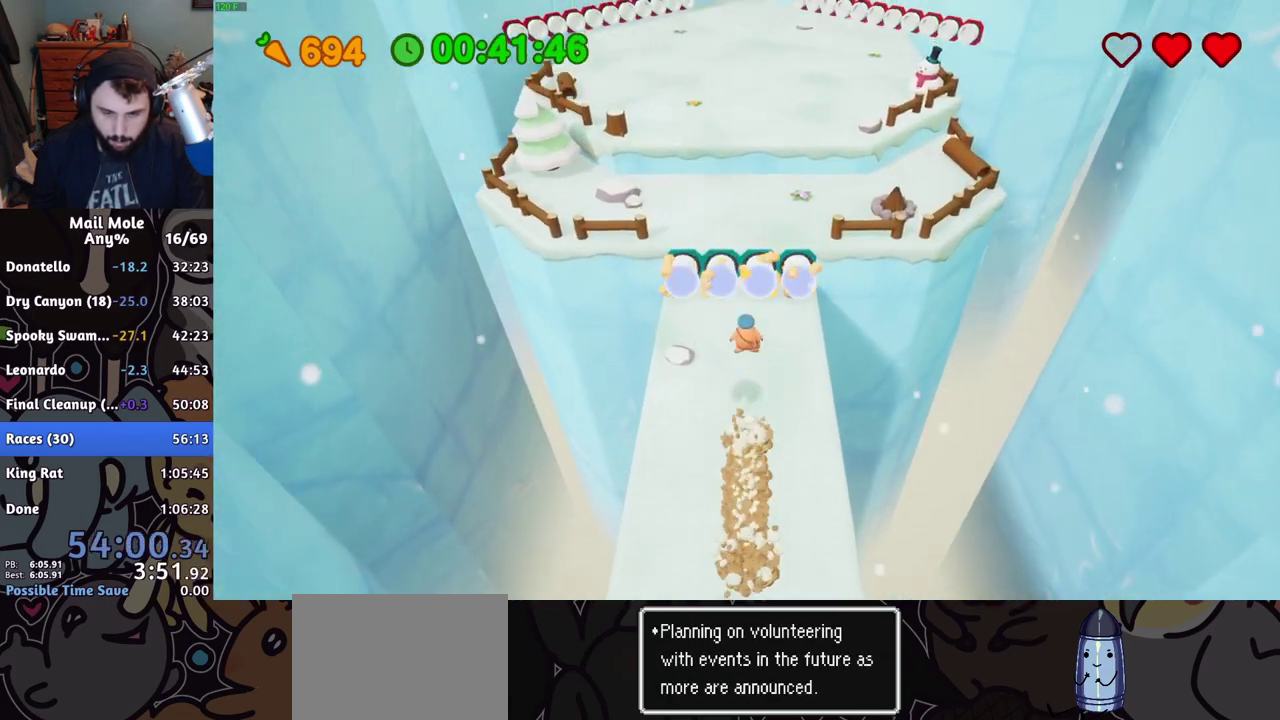
{"buttons": [], "left_stick": "down", "right_stick": "center", "events": [[17, "left_stick", "down"], [183, "left_stick", "center"], [434, "left_stick", "down"]]}
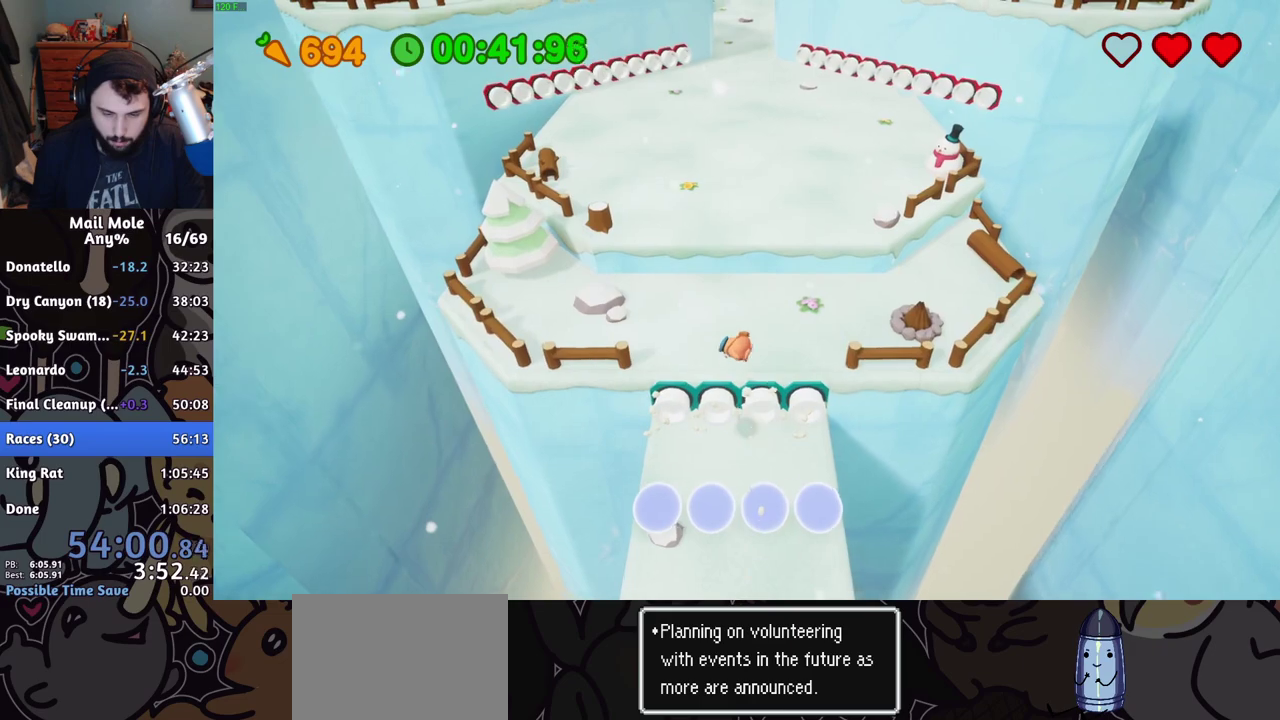
{"buttons": ["CROSS", "SQUARE"], "left_stick": "up", "right_stick": "center", "events": [[217, "left_stick", "center"], [267, "CROSS", "down"], [267, "left_stick", "up"], [284, "SQUARE", "down"]]}
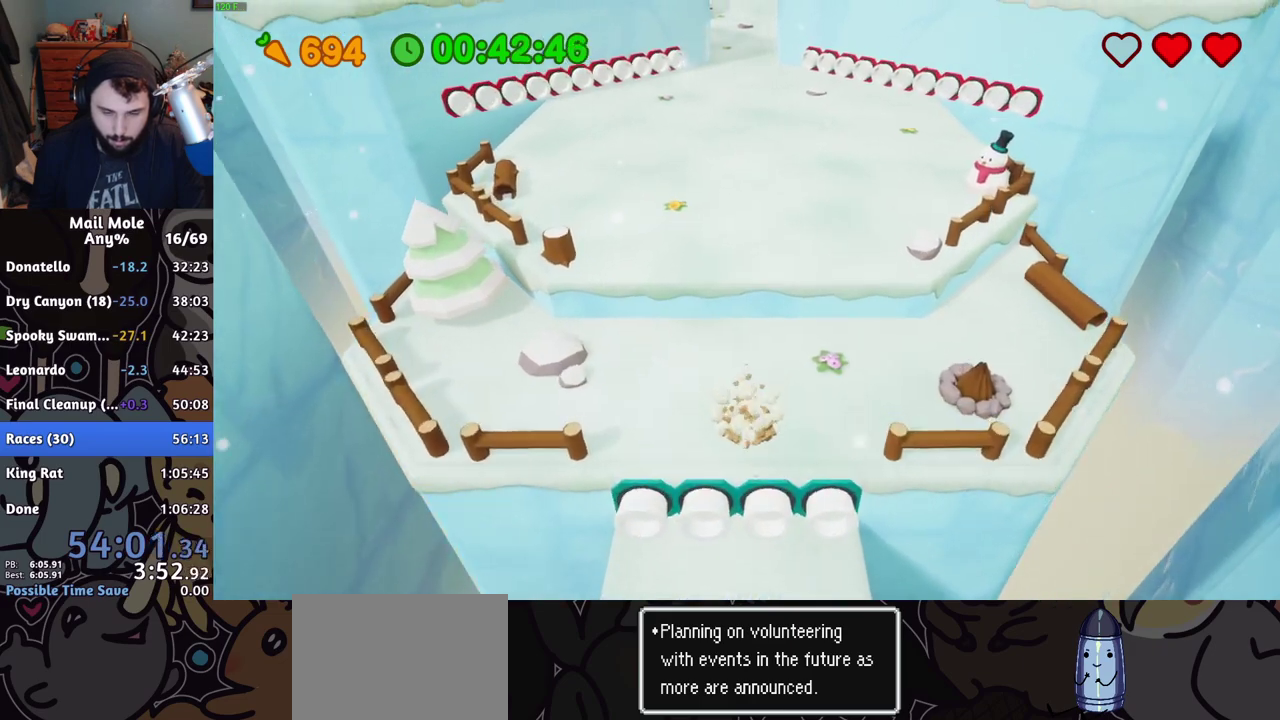
{"buttons": [], "left_stick": "up", "right_stick": "center", "events": [[17, "CROSS", "up"], [17, "SQUARE", "up"]]}
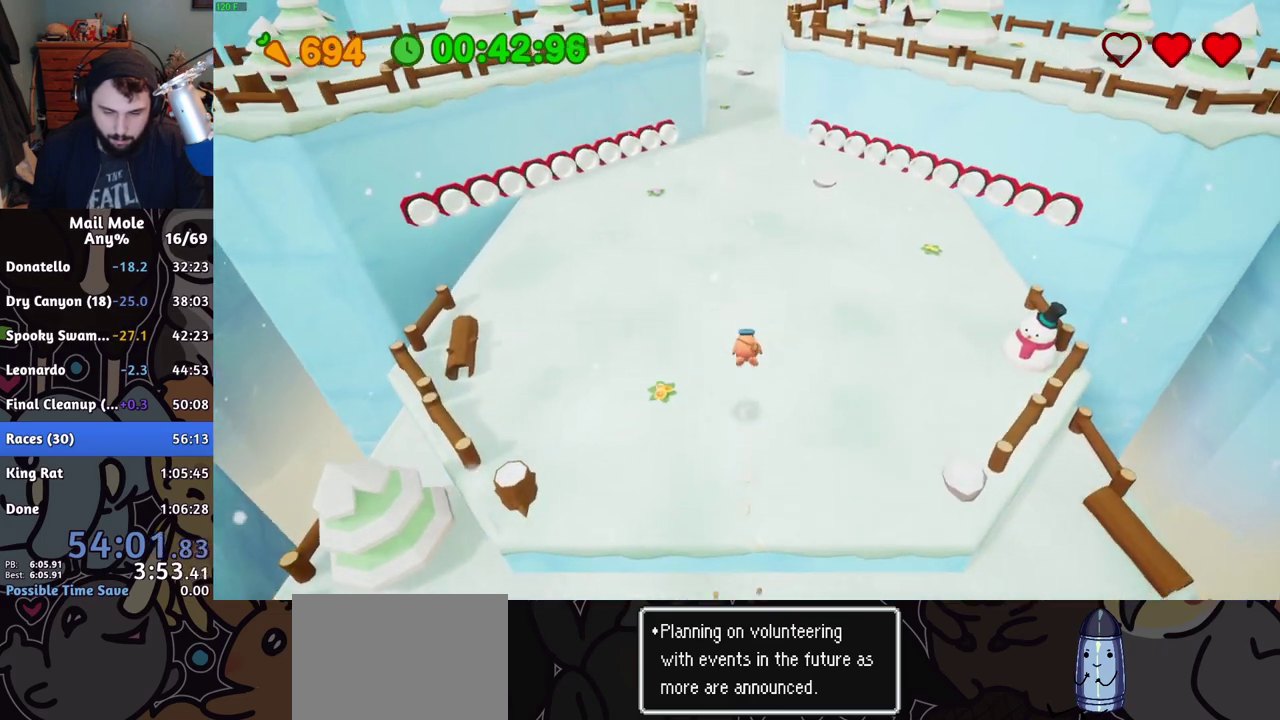
{"buttons": ["CROSS", "SQUARE"], "left_stick": "up", "right_stick": "center", "events": [[484, "CROSS", "down"], [484, "SQUARE", "down"]]}
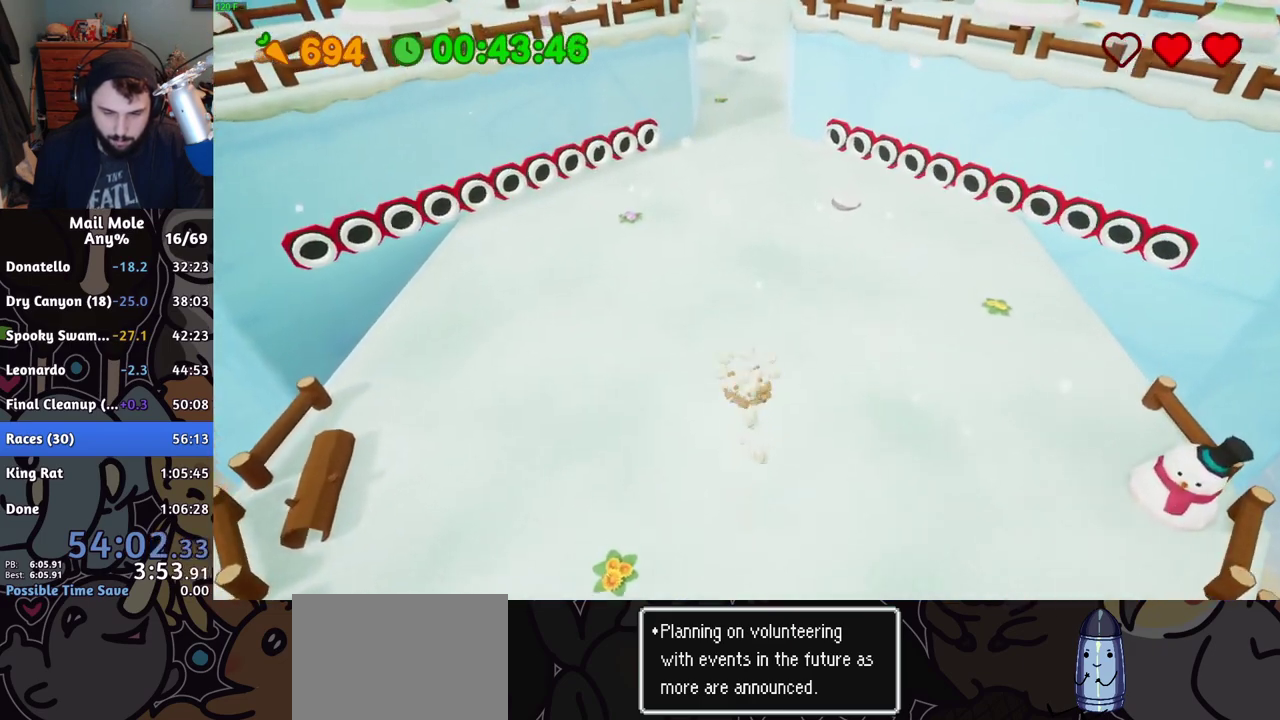
{"buttons": [], "left_stick": "up", "right_stick": "center", "events": [[367, "CROSS", "up"], [367, "SQUARE", "up"]]}
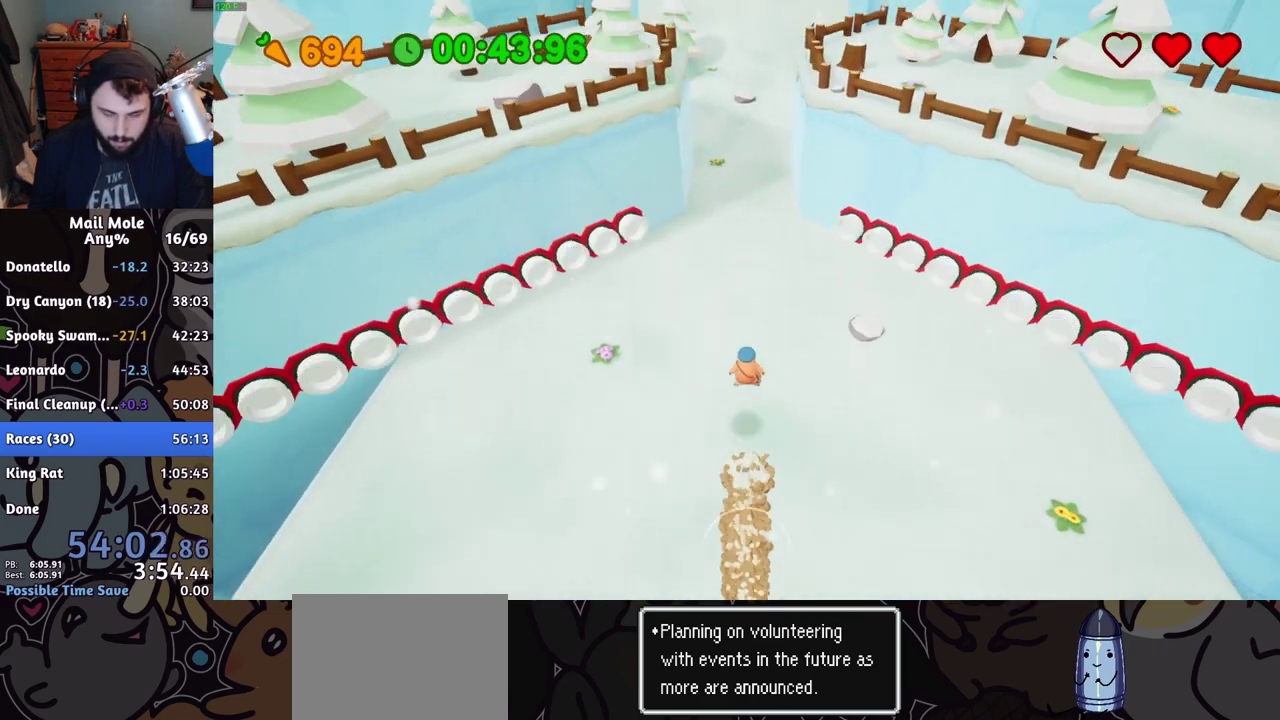
{"buttons": [], "left_stick": "up", "right_stick": "center", "events": []}
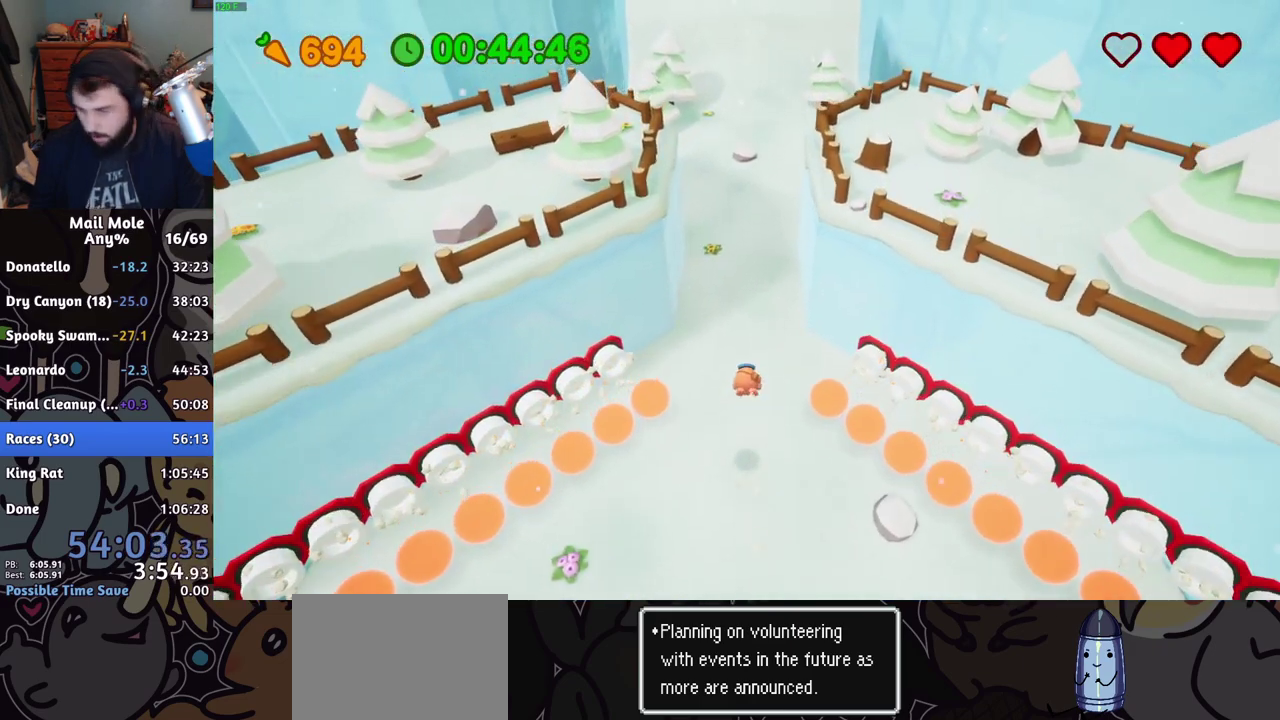
{"buttons": ["CROSS", "SQUARE"], "left_stick": "up", "right_stick": "center", "events": [[484, "CROSS", "down"], [484, "SQUARE", "down"]]}
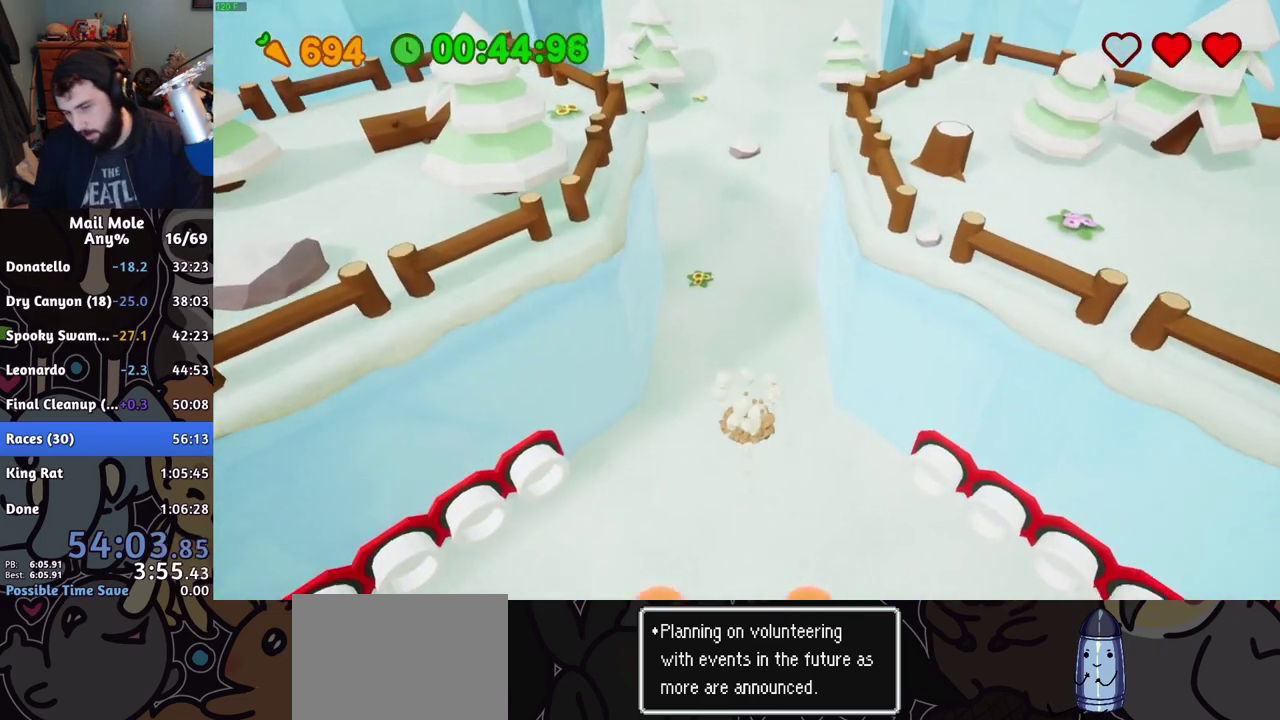
{"buttons": [], "left_stick": "up", "right_stick": "center", "events": [[50, "SQUARE", "up"], [67, "CROSS", "up"]]}
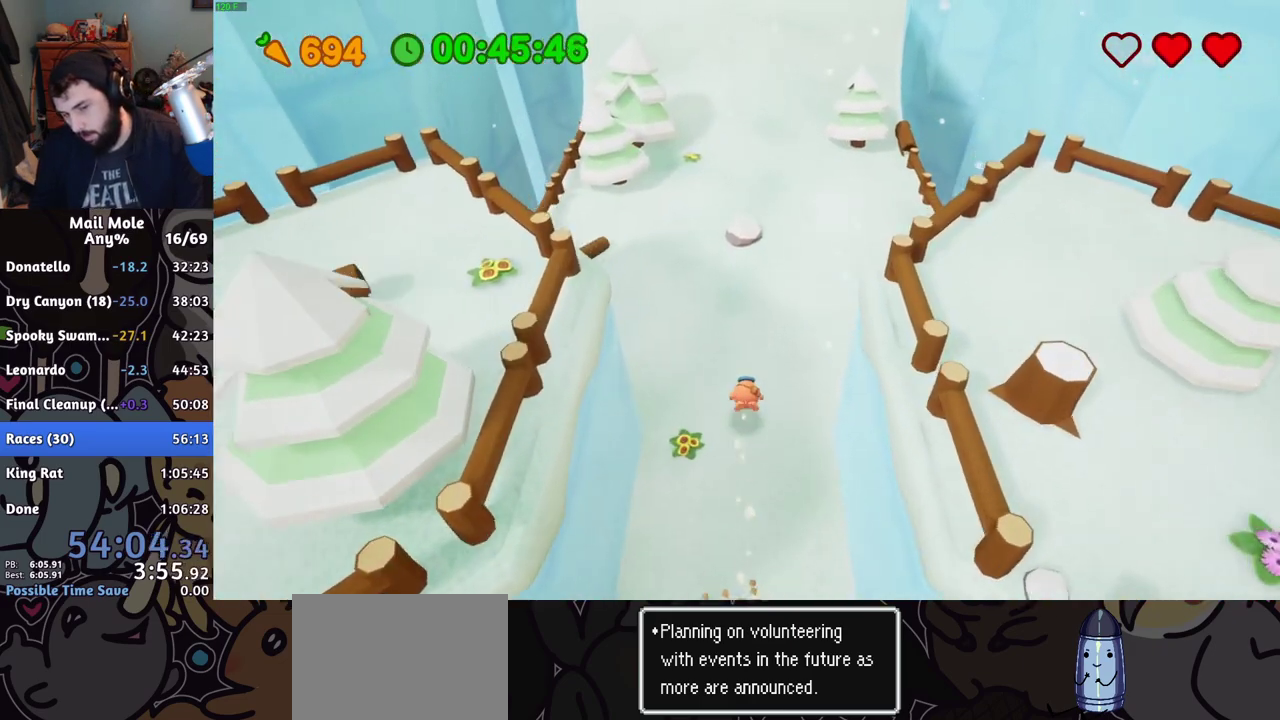
{"buttons": ["CROSS", "SQUARE"], "left_stick": "up", "right_stick": "center", "events": [[183, "CROSS", "down"], [200, "SQUARE", "down"]]}
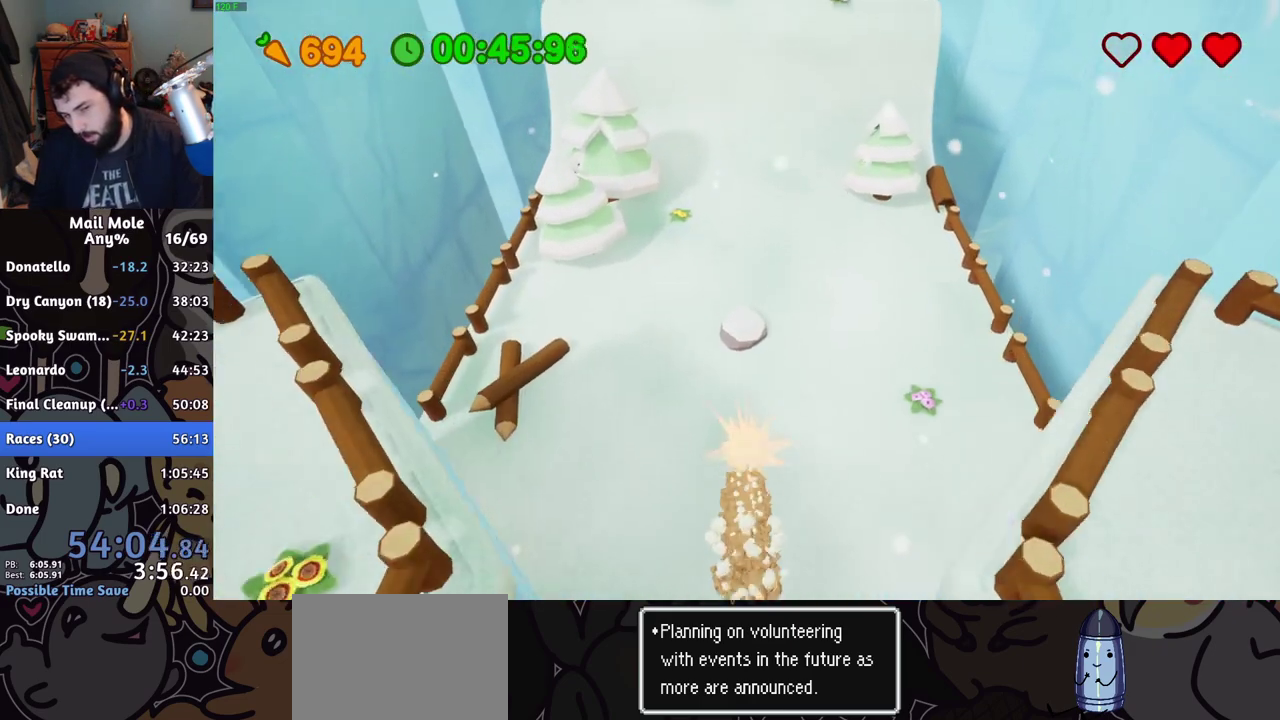
{"buttons": [], "left_stick": "up", "right_stick": "center", "events": [[34, "SQUARE", "up"], [67, "CROSS", "up"]]}
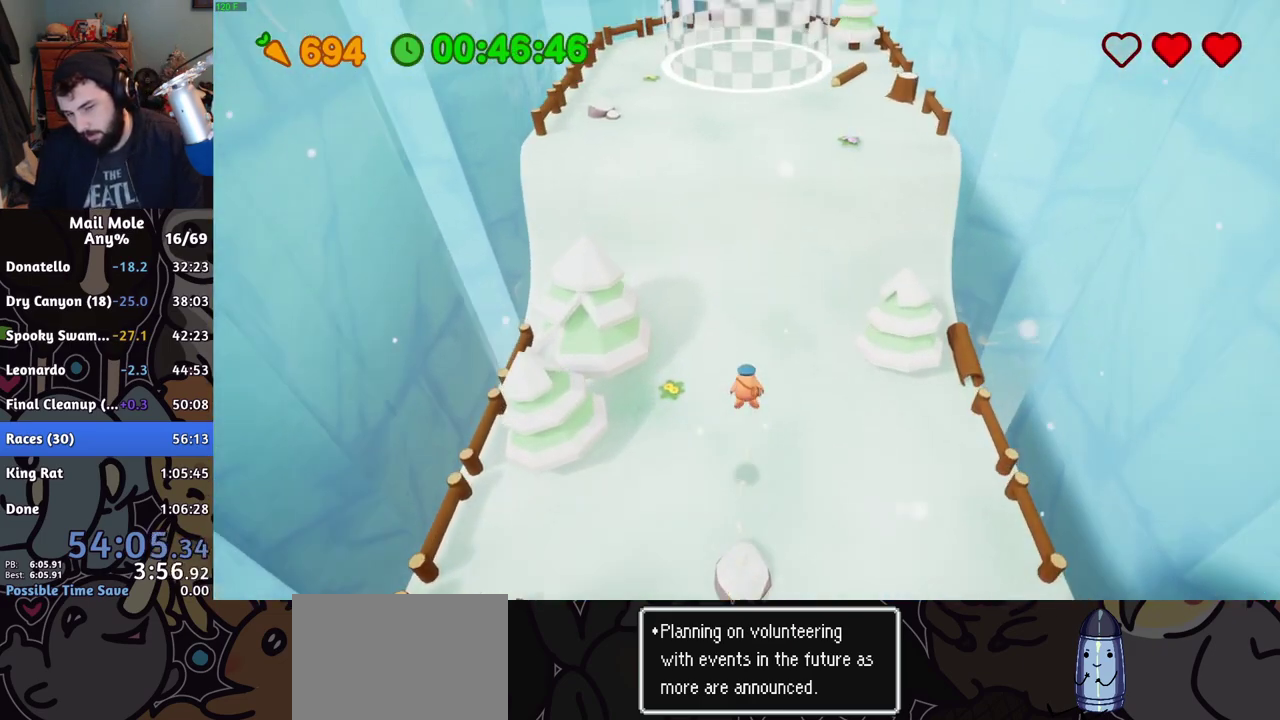
{"buttons": [], "left_stick": "up", "right_stick": "center", "events": []}
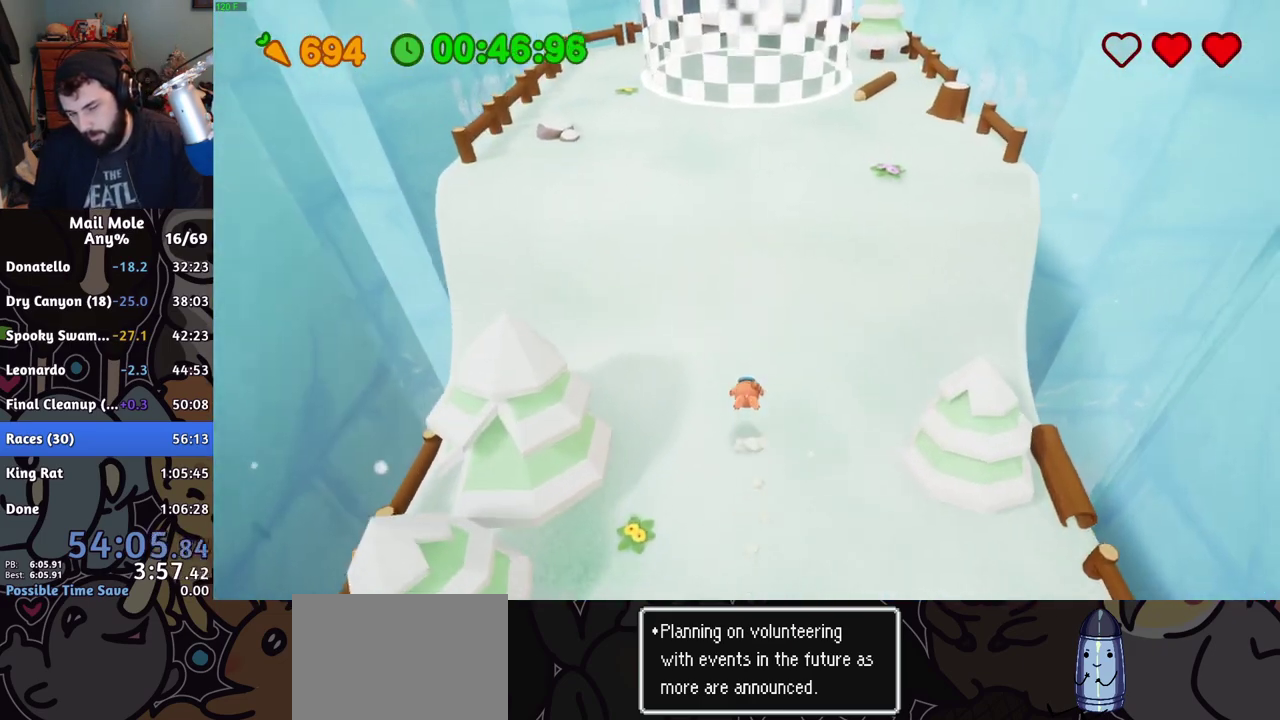
{"buttons": ["CROSS", "SQUARE"], "left_stick": "up", "right_stick": "center", "events": [[217, "CROSS", "down"], [217, "SQUARE", "down"], [267, "SQUARE", "up"], [301, "CROSS", "up"], [401, "CROSS", "down"], [401, "SQUARE", "down"], [434, "SQUARE", "up"], [451, "CROSS", "up"], [501, "CROSS", "down"], [501, "SQUARE", "down"]]}
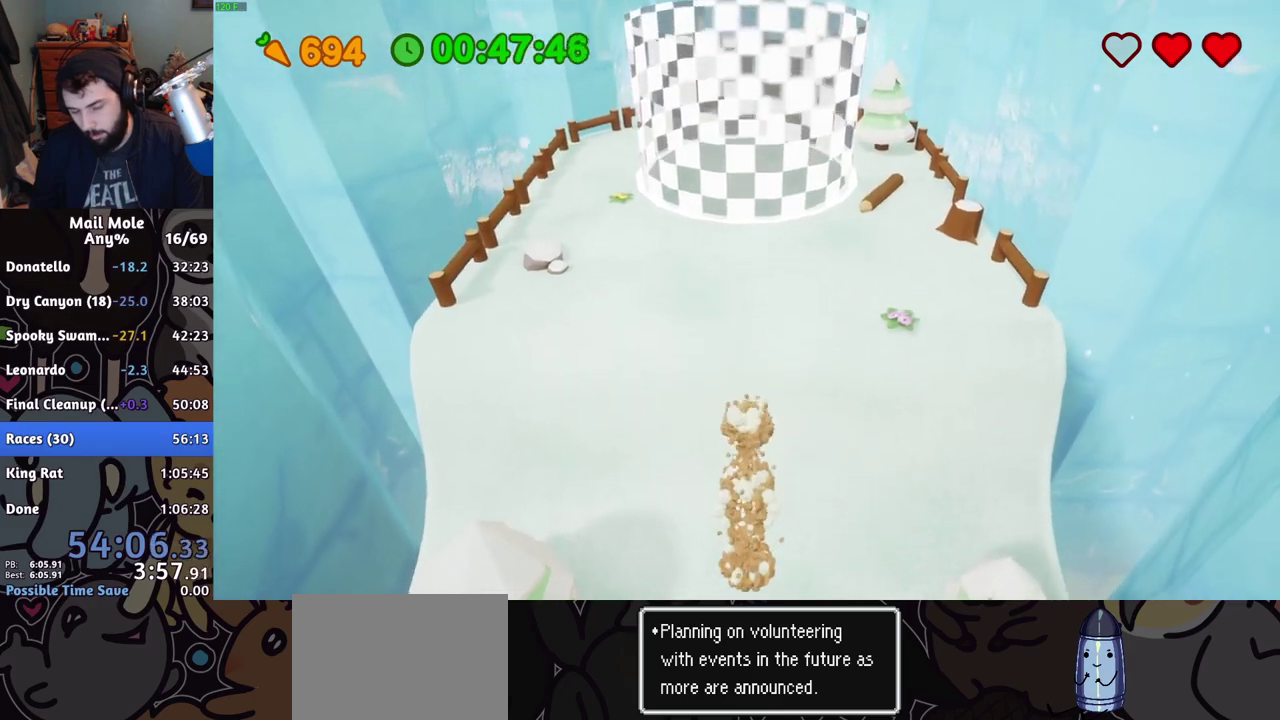
{"buttons": [], "left_stick": "up", "right_stick": "center", "events": [[33, "SQUARE", "up"], [100, "SQUARE", "down"], [117, "SQUARE", "up"], [200, "SQUARE", "down"], [250, "SQUARE", "up"], [300, "SQUARE", "down"], [334, "SQUARE", "up"], [350, "CROSS", "up"]]}
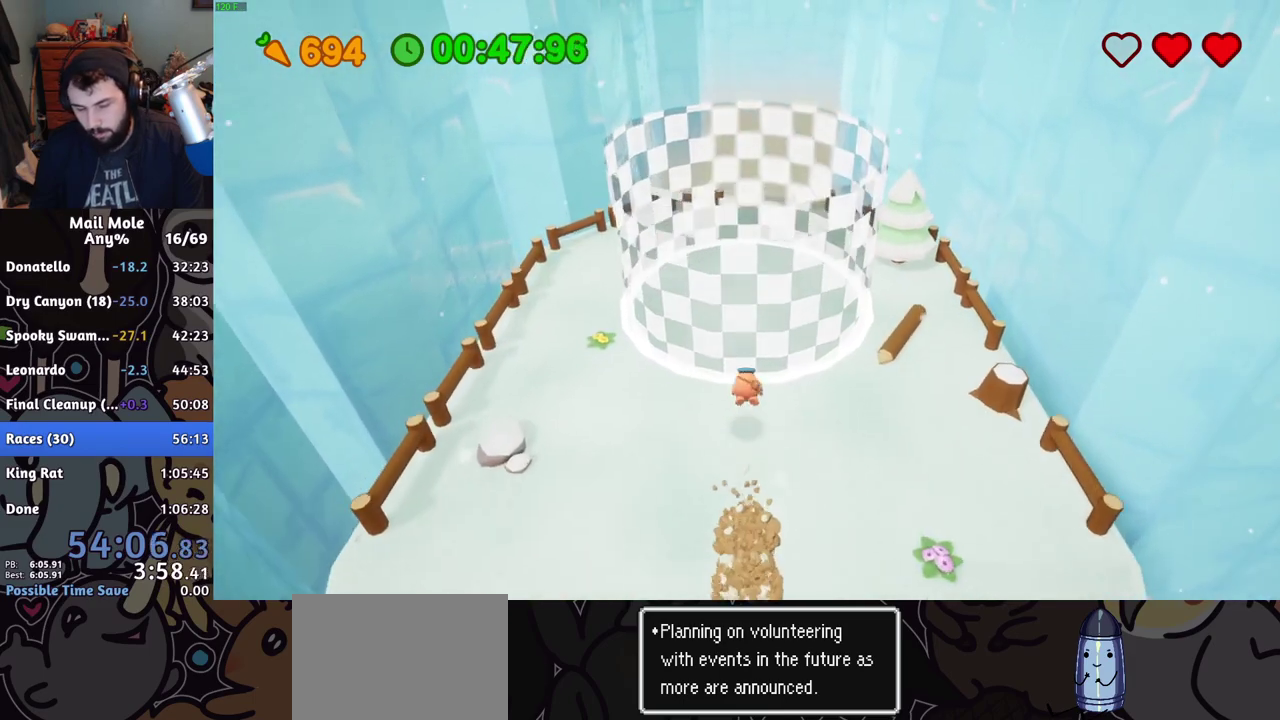
{"buttons": [], "left_stick": "center", "right_stick": "center", "events": [[351, "left_stick", "center"]]}
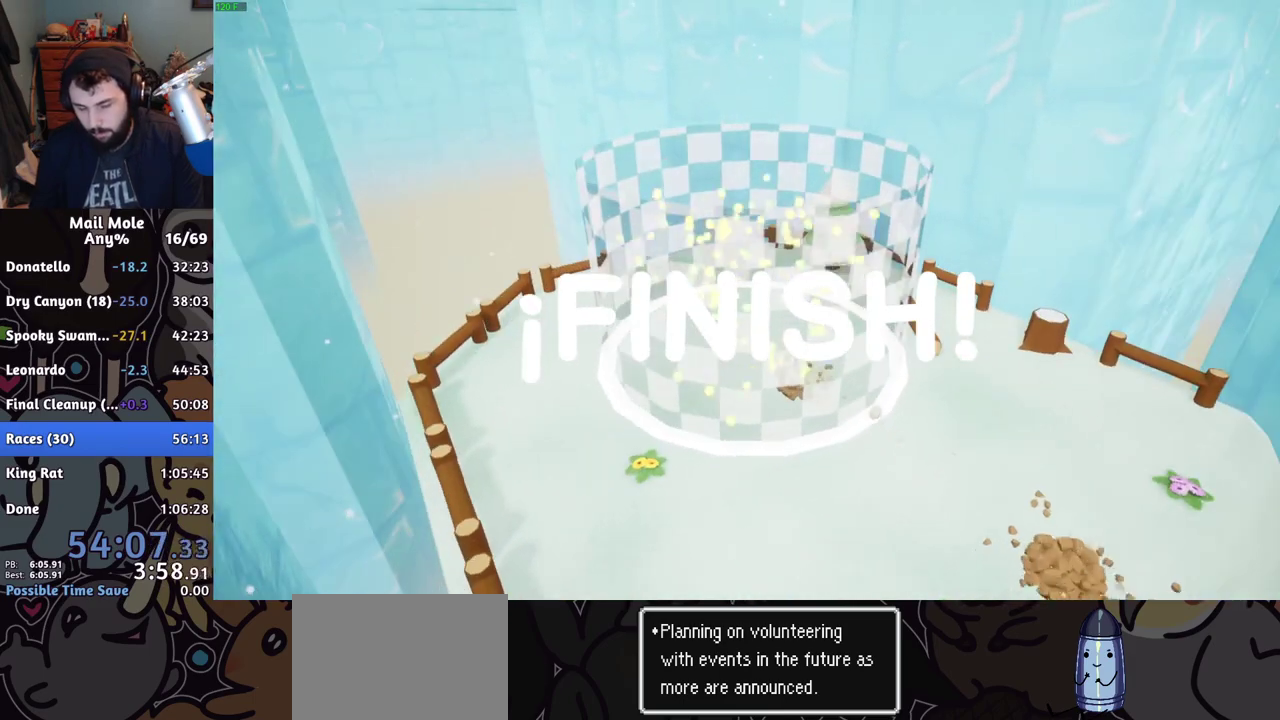
{"buttons": ["CROSS"], "left_stick": "center", "right_stick": "center", "events": [[233, "CROSS", "down"], [350, "CROSS", "up"], [417, "CROSS", "down"]]}
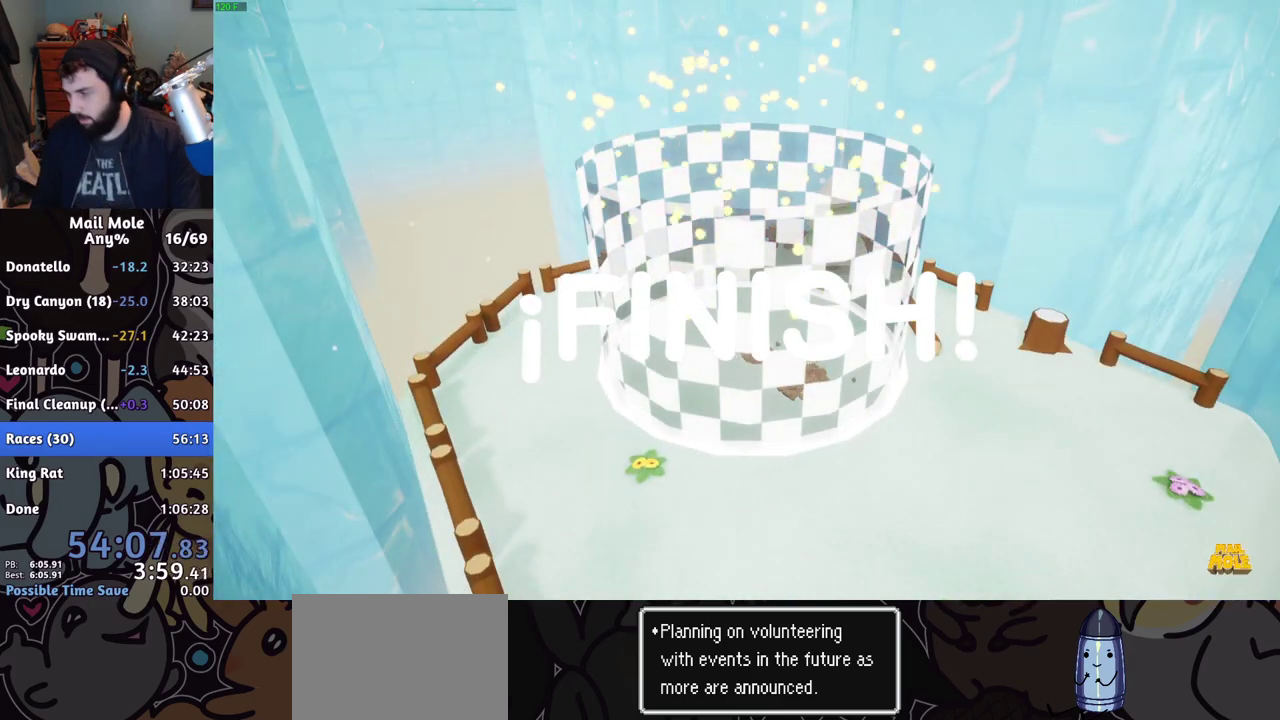
{"buttons": ["CROSS"], "left_stick": "center", "right_stick": "center", "events": [[17, "CROSS", "up"], [84, "CROSS", "down"], [167, "CROSS", "up"], [251, "CROSS", "down"], [367, "CROSS", "up"], [434, "CROSS", "down"]]}
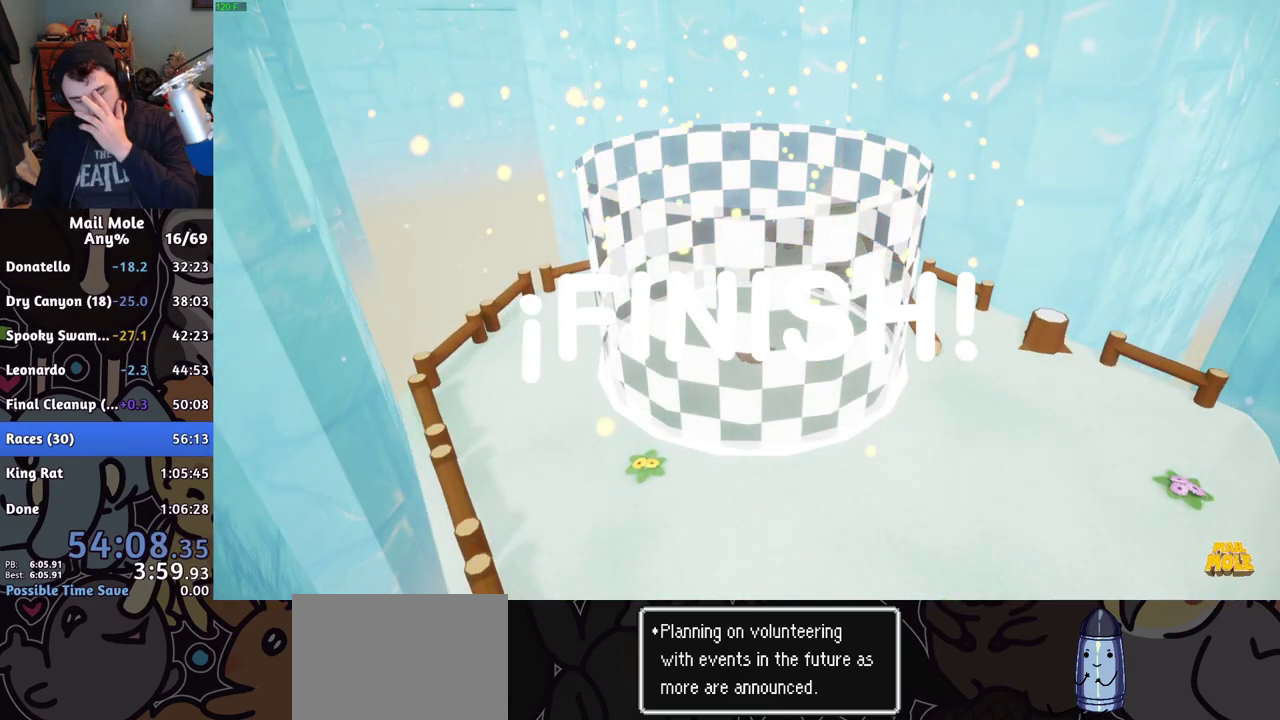
{"buttons": [], "left_stick": "center", "right_stick": "center", "events": [[67, "CROSS", "up"], [150, "CROSS", "down"], [284, "CROSS", "up"], [350, "CROSS", "down"], [484, "CROSS", "up"]]}
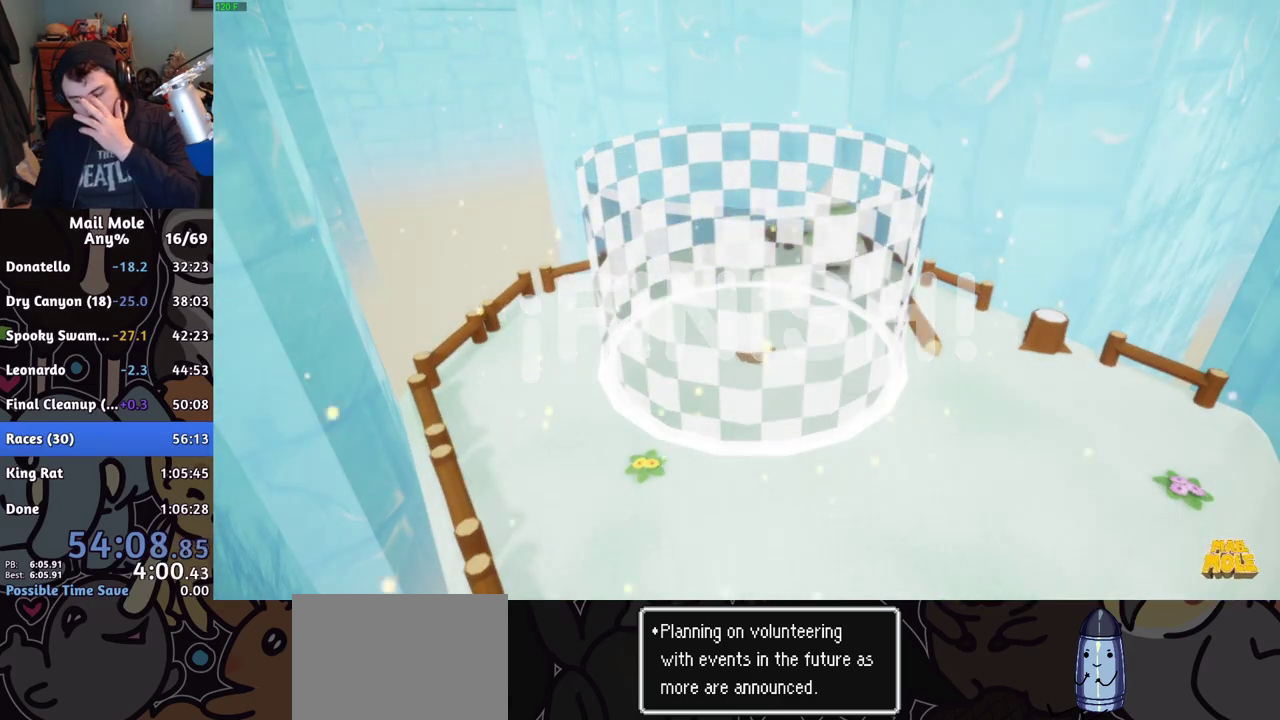
{"buttons": ["CROSS"], "left_stick": "center", "right_stick": "center", "events": [[67, "CROSS", "down"], [184, "CROSS", "up"], [251, "CROSS", "down"], [384, "CROSS", "up"], [451, "CROSS", "down"]]}
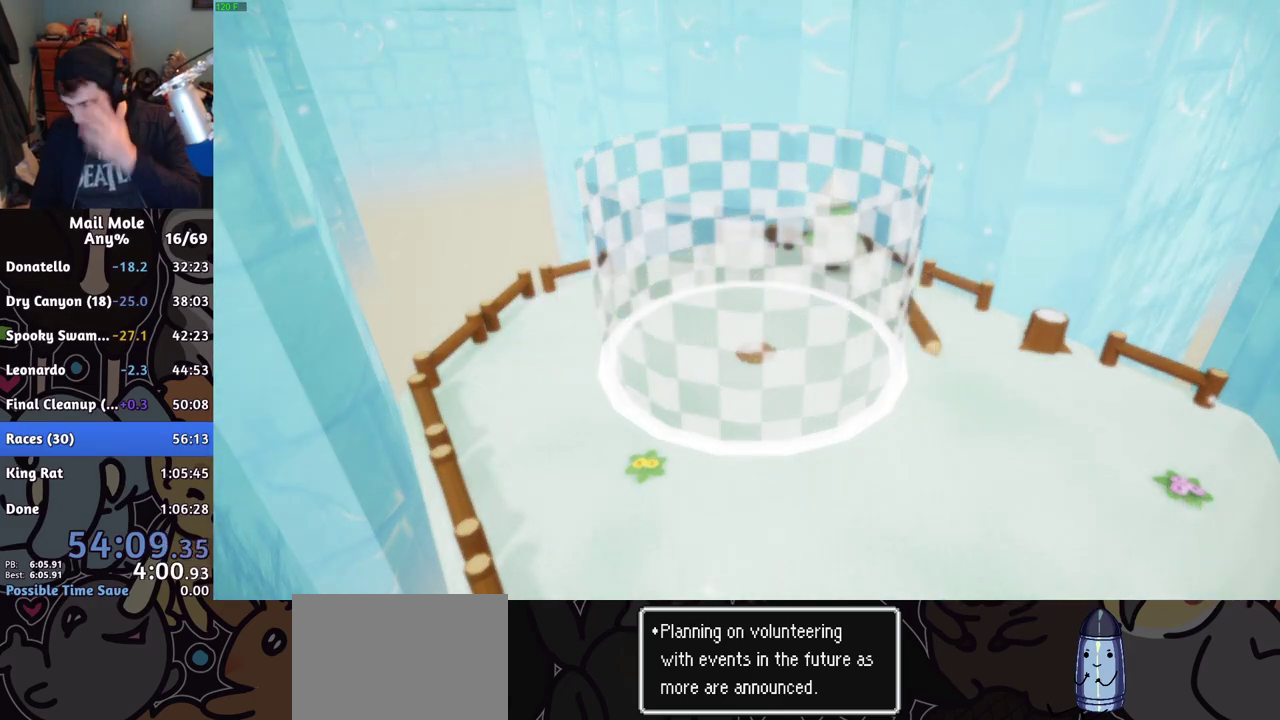
{"buttons": [], "left_stick": "center", "right_stick": "center", "events": [[33, "CROSS", "up"], [100, "CROSS", "down"], [200, "CROSS", "up"], [250, "CROSS", "down"], [350, "CROSS", "up"], [400, "CROSS", "down"], [500, "CROSS", "up"]]}
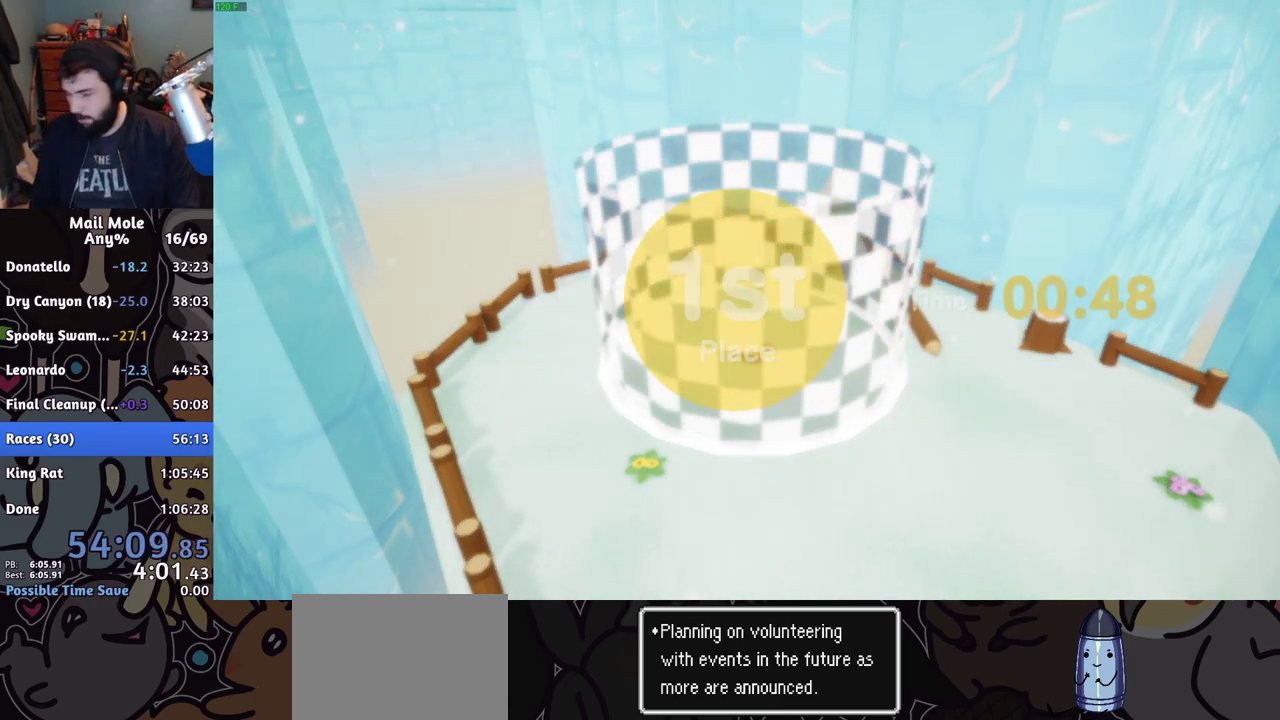
{"buttons": [], "left_stick": "center", "right_stick": "center", "events": [[34, "CROSS", "down"], [117, "CROSS", "up"], [301, "CROSS", "down"], [351, "CROSS", "up"]]}
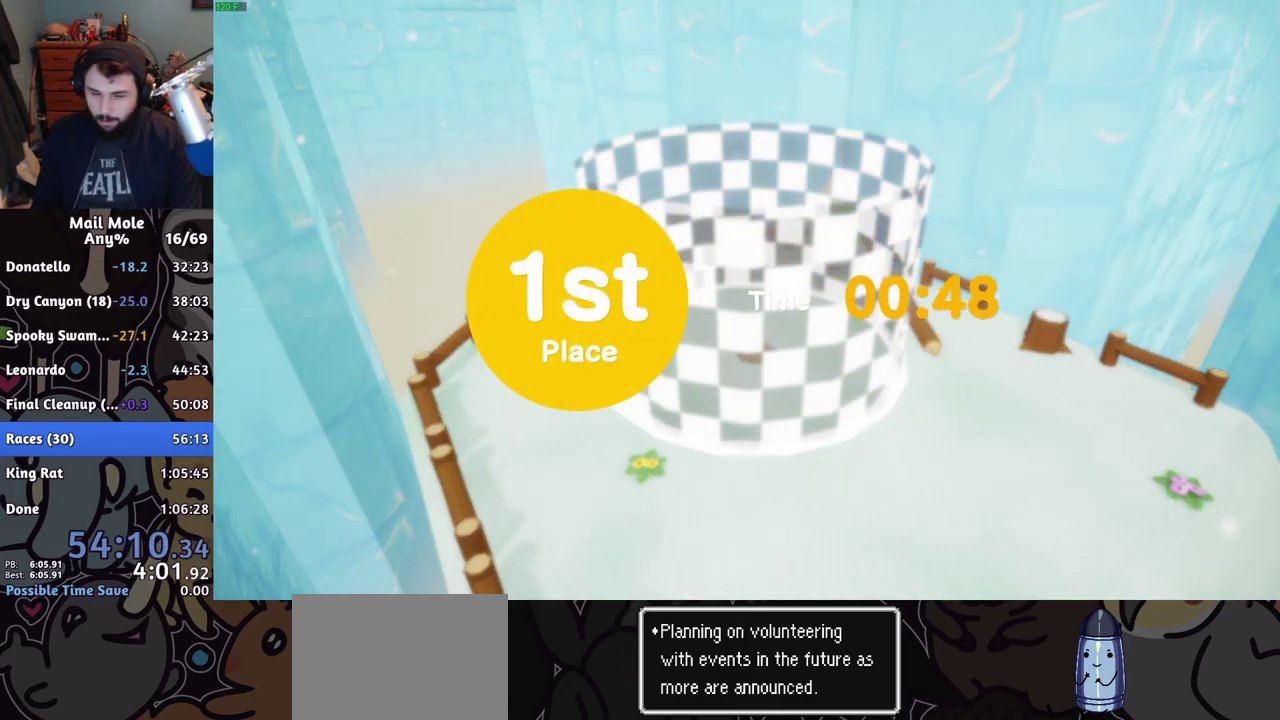
{"buttons": [], "left_stick": "center", "right_stick": "center", "events": [[50, "CROSS", "down"], [100, "CROSS", "up"]]}
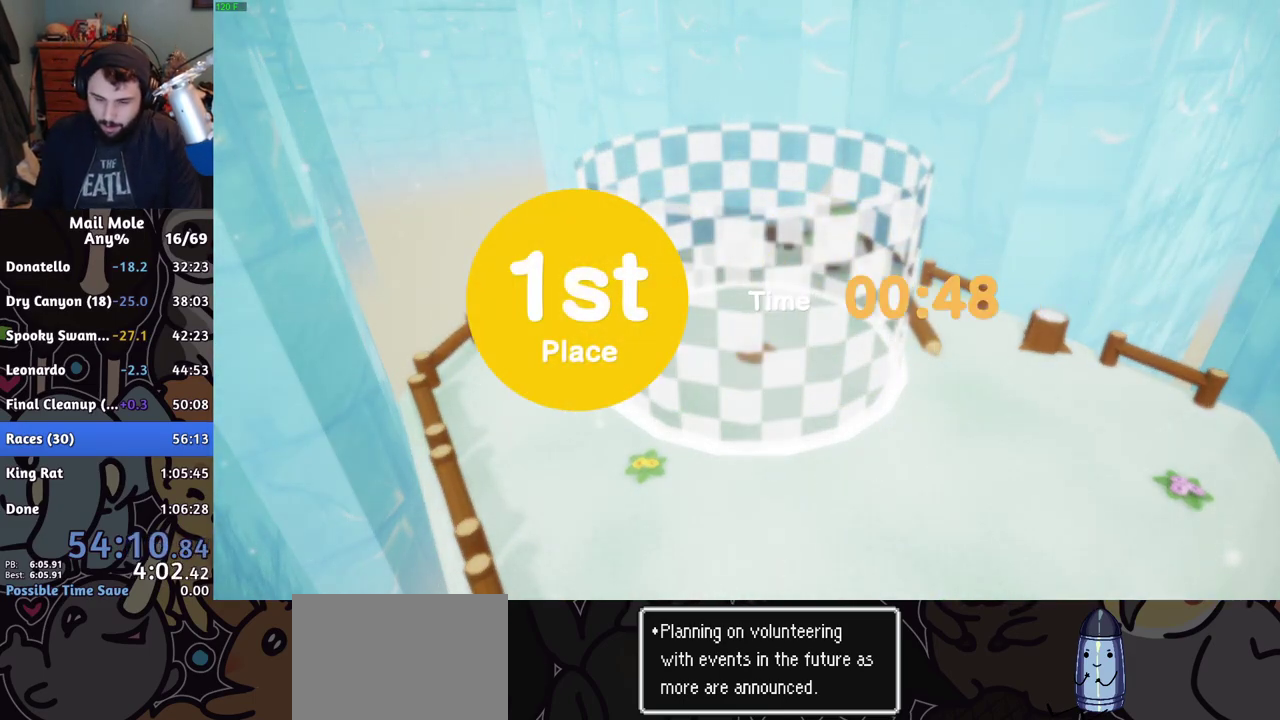
{"buttons": ["CROSS"], "left_stick": "center", "right_stick": "center", "events": [[134, "CROSS", "down"], [184, "CROSS", "up"], [501, "CROSS", "down"]]}
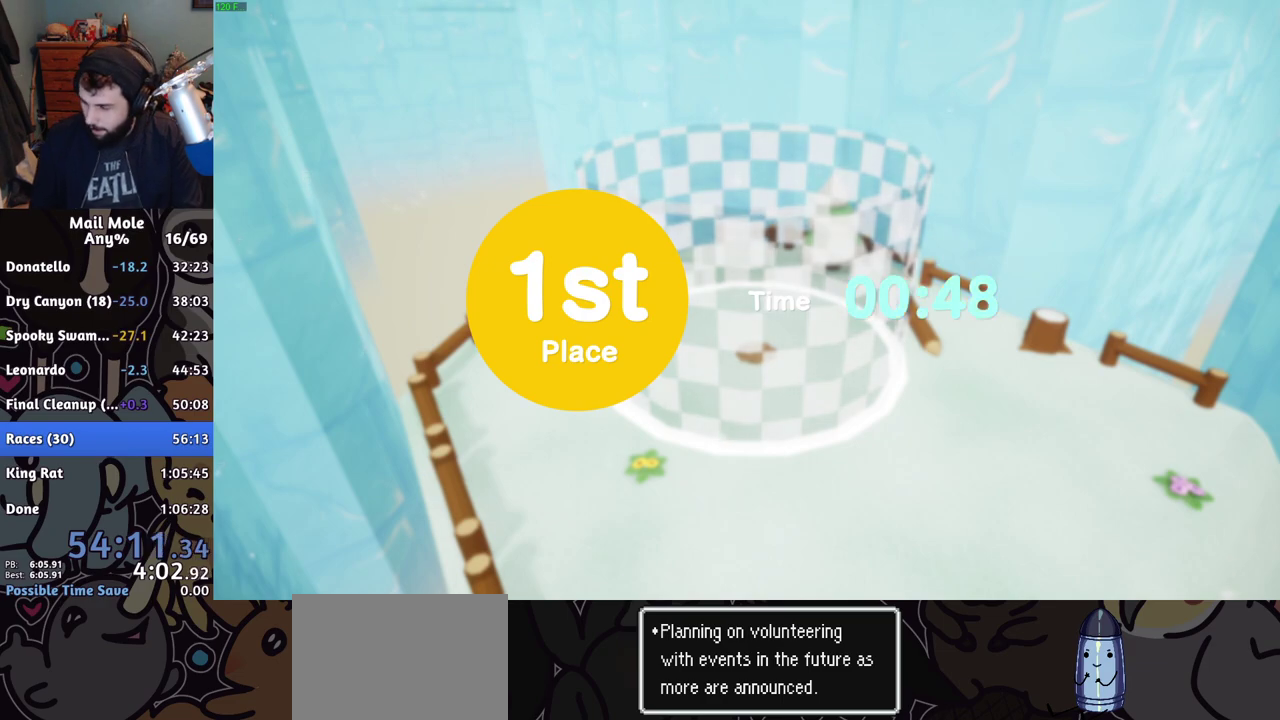
{"buttons": [], "left_stick": "center", "right_stick": "center", "events": [[17, "CROSS", "up"], [200, "CROSS", "down"], [267, "CROSS", "up"], [417, "CROSS", "down"], [467, "CROSS", "up"]]}
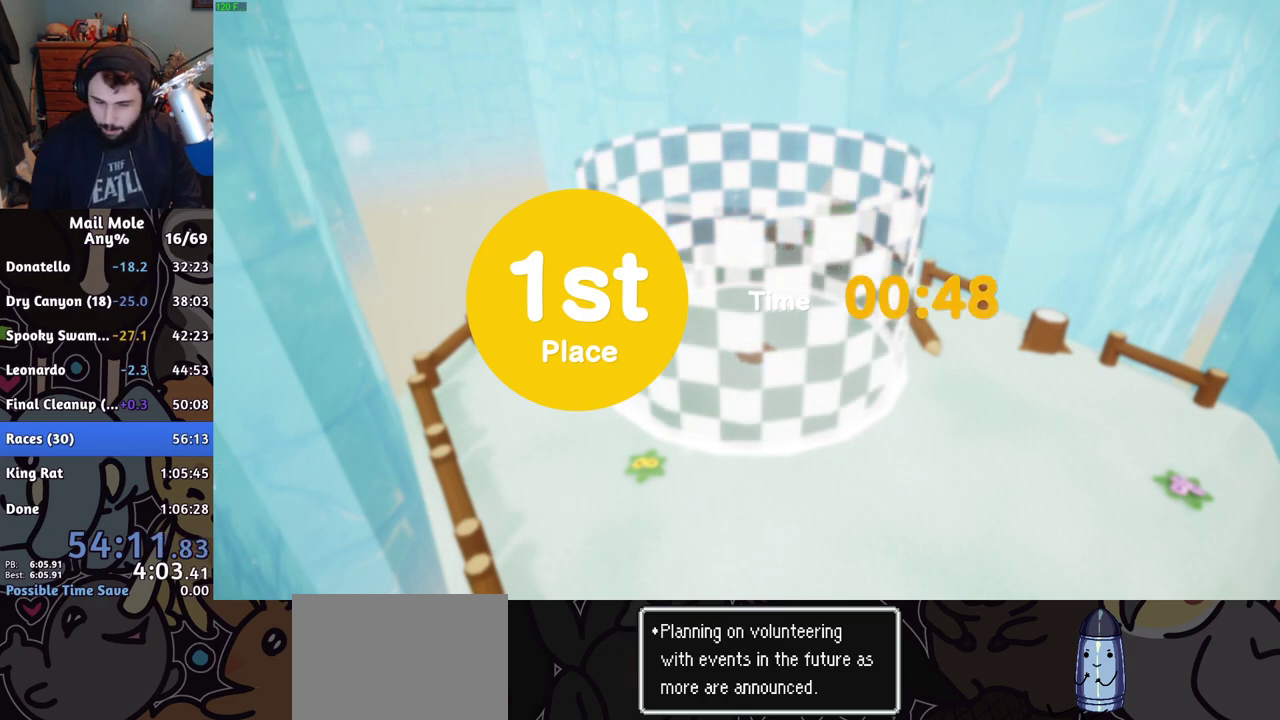
{"buttons": ["CROSS"], "left_stick": "center", "right_stick": "center", "events": [[351, "CROSS", "down"], [401, "CROSS", "up"], [484, "CROSS", "down"]]}
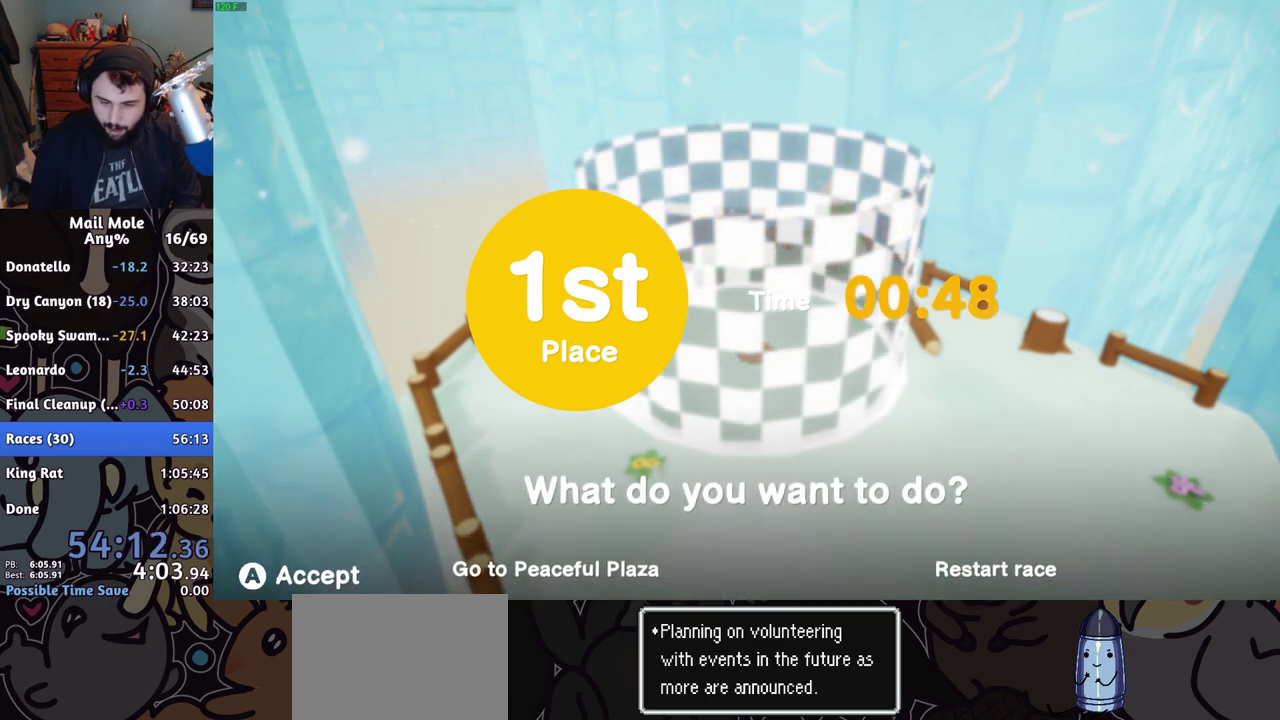
{"buttons": ["CROSS"], "left_stick": "center", "right_stick": "center", "events": [[33, "CROSS", "up"], [117, "CROSS", "down"], [167, "CROSS", "up"], [234, "CROSS", "down"], [284, "CROSS", "up"], [367, "CROSS", "down"], [434, "CROSS", "up"], [500, "CROSS", "down"]]}
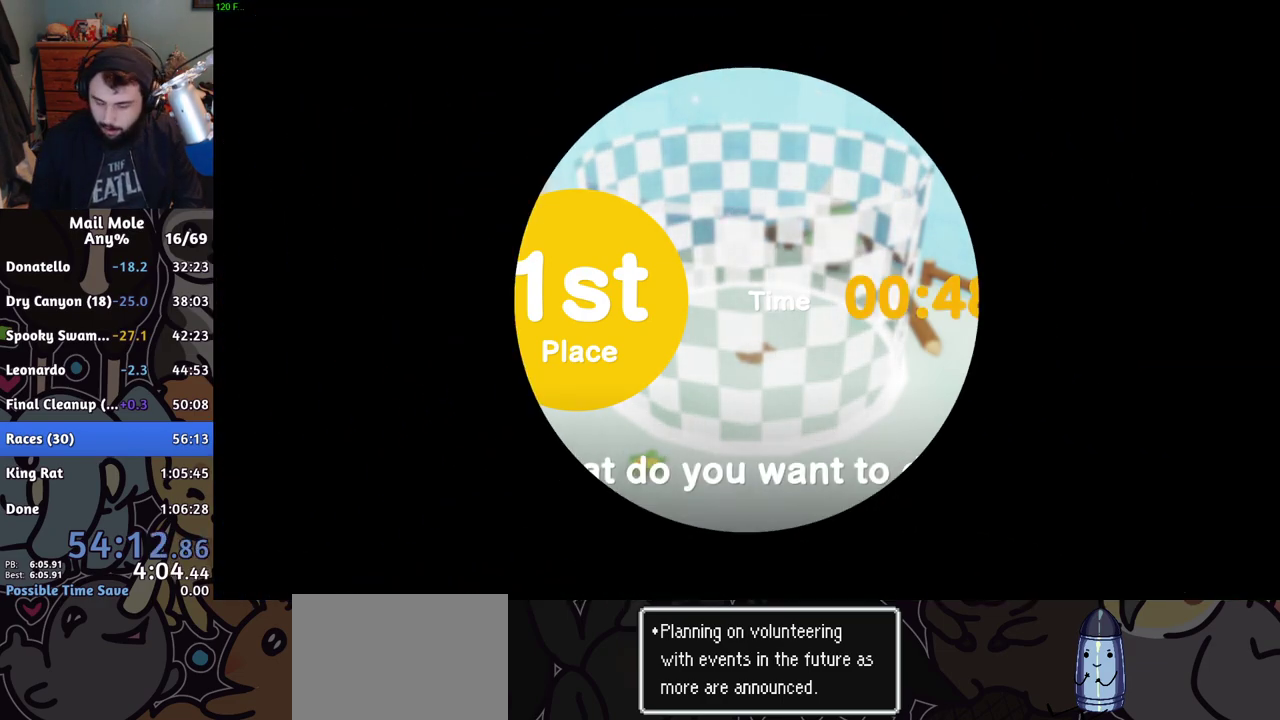
{"buttons": [], "left_stick": "center", "right_stick": "center", "events": [[50, "CROSS", "up"], [384, "CROSS", "down"], [434, "CROSS", "up"]]}
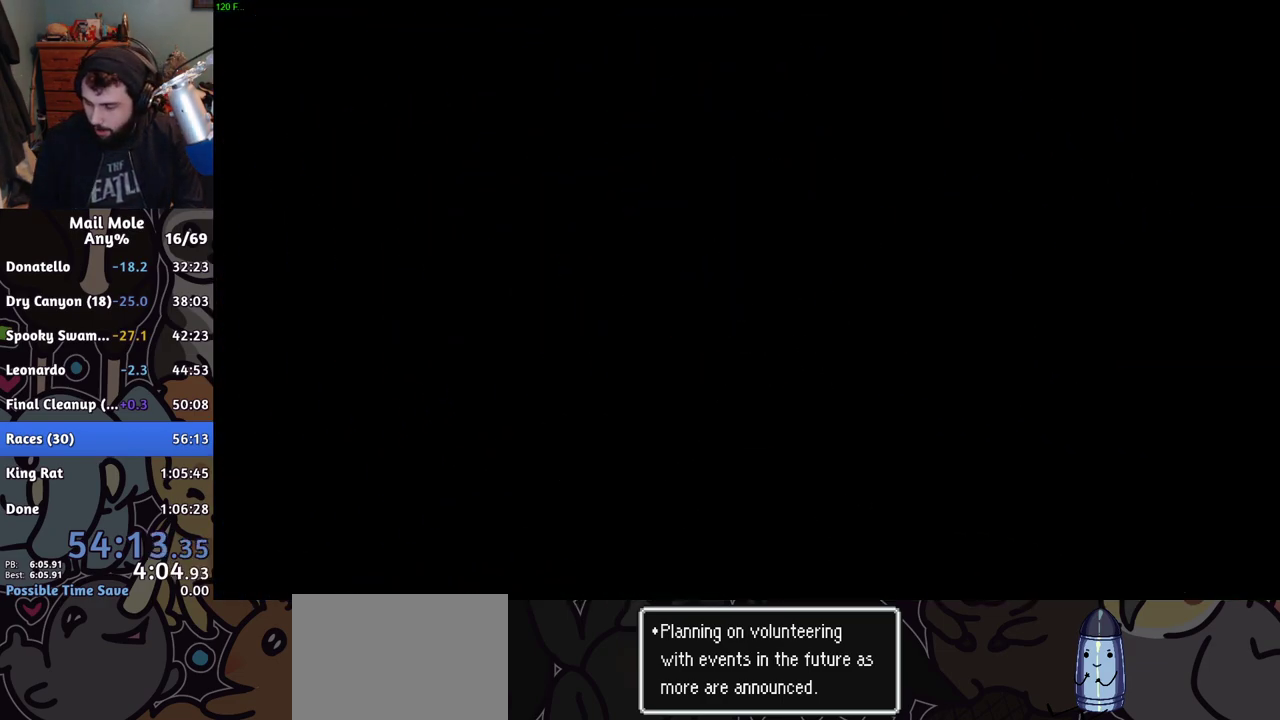
{"buttons": [], "left_stick": "center", "right_stick": "center", "events": [[34, "CROSS", "down"], [84, "CROSS", "up"], [167, "CROSS", "down"], [217, "CROSS", "up"], [301, "CROSS", "down"], [351, "CROSS", "up"]]}